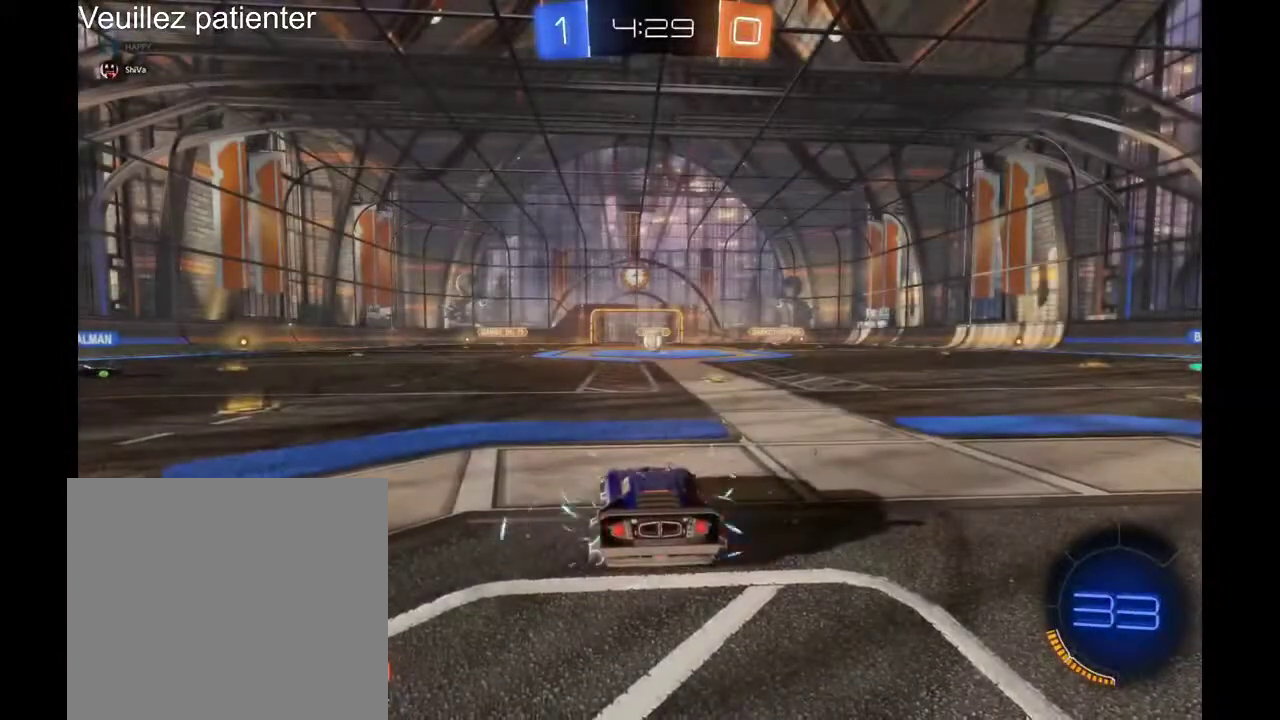
Gameplay with a controller (Xbox layout); each line is a JSON object with the inputs held at the frame after it. "events" lists button and stick changes between this image and that frame as [ms after this image, input, new state], when the widget could be followed in between.
{"buttons": ["R2"], "left_stick": "right", "right_stick": "center", "events": [[233, "left_stick", "right"], [467, "R2", "down"]]}
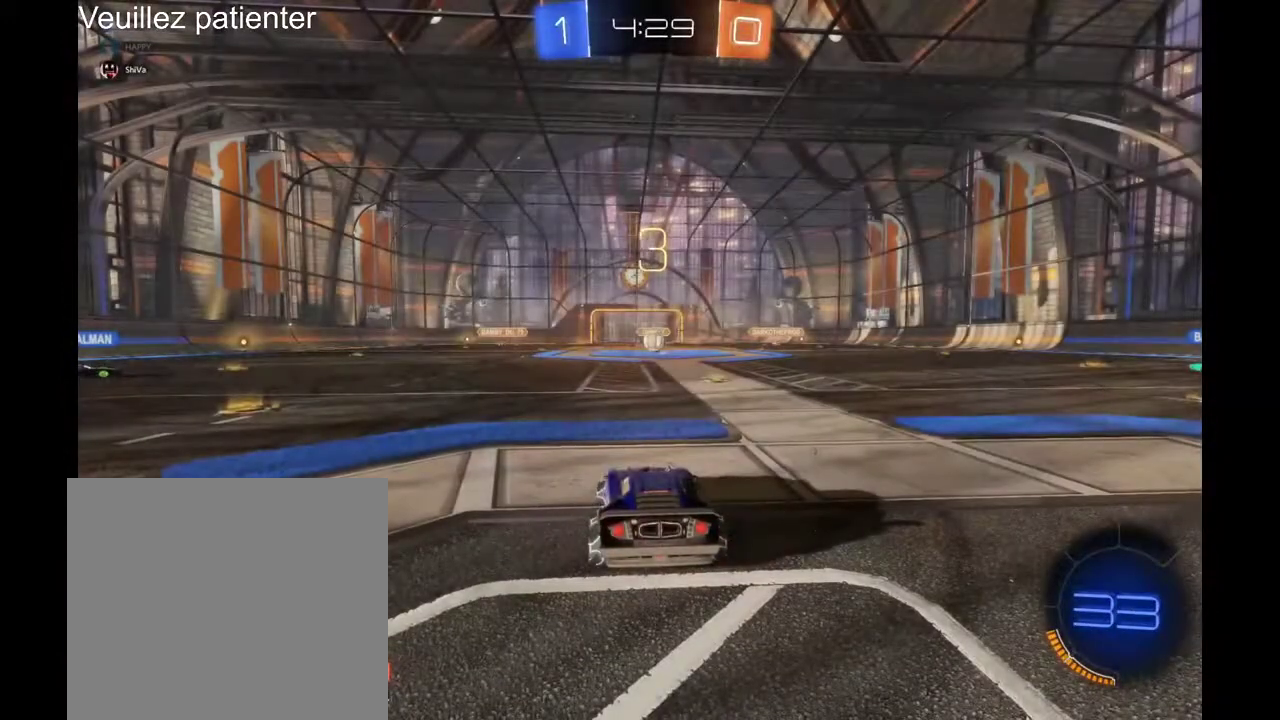
{"buttons": ["R2"], "left_stick": "right", "right_stick": "center", "events": []}
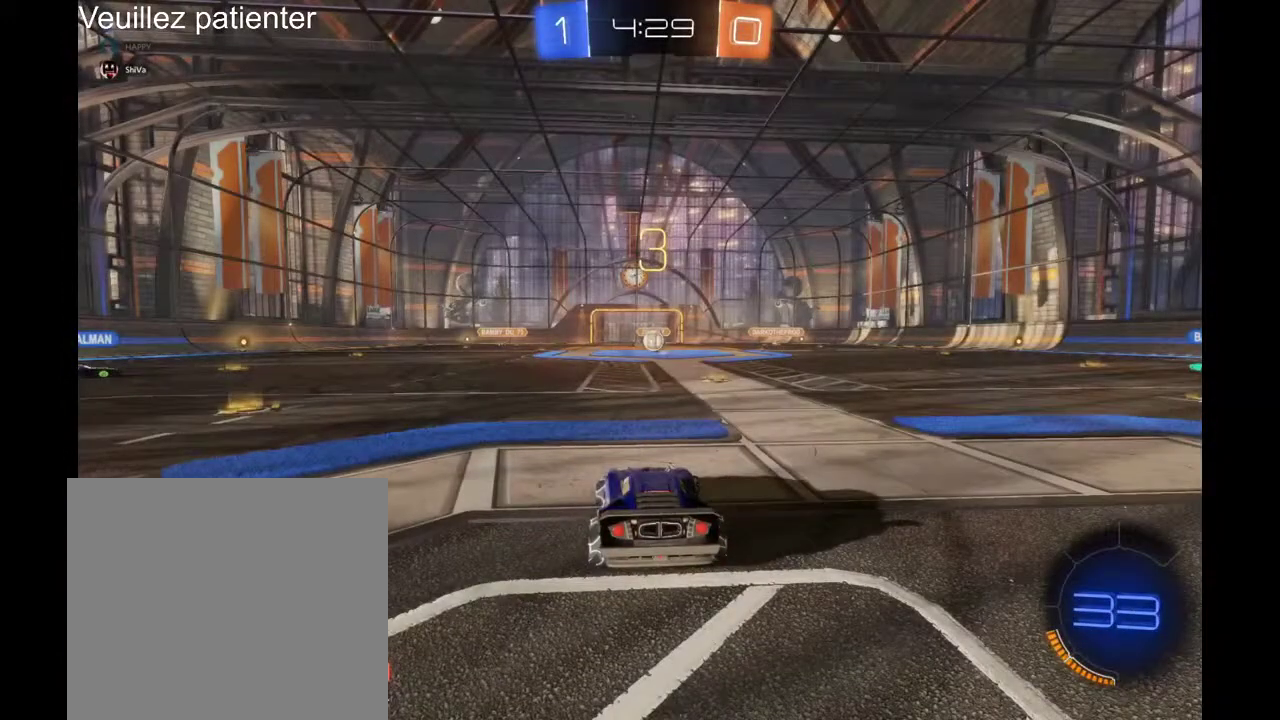
{"buttons": ["R2"], "left_stick": "right", "right_stick": "center", "events": []}
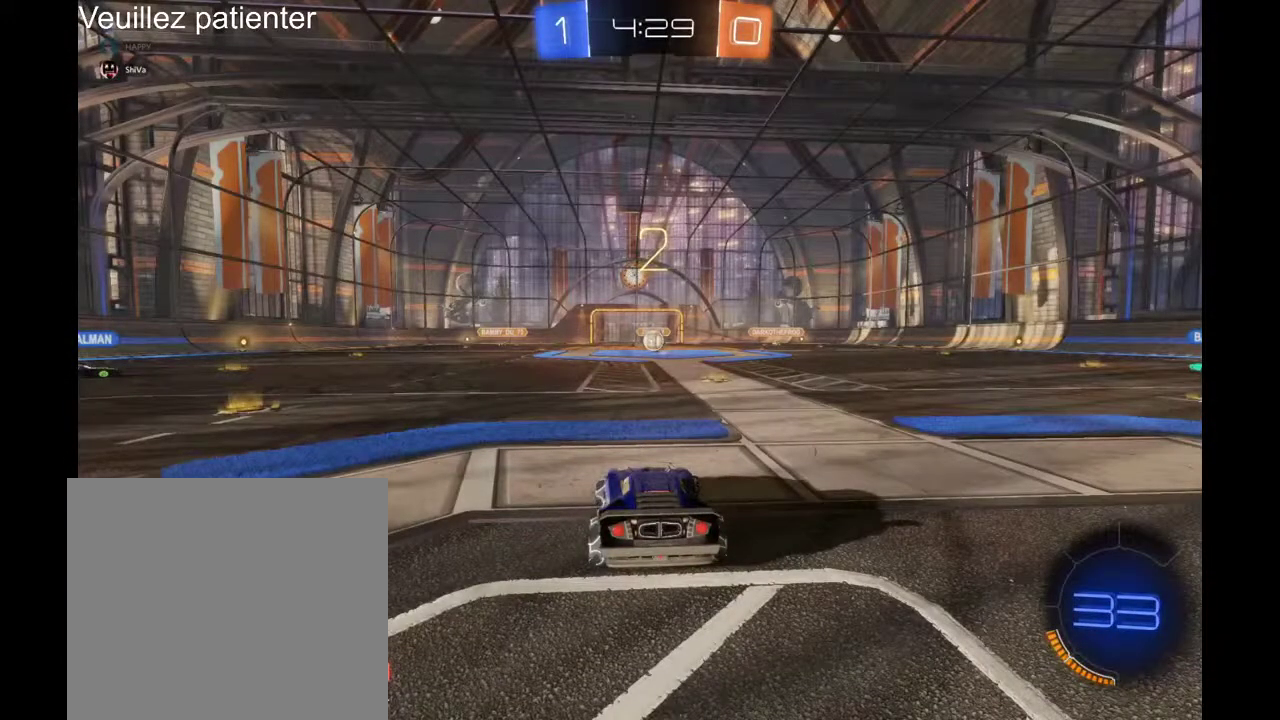
{"buttons": ["R2"], "left_stick": "right", "right_stick": "center", "events": []}
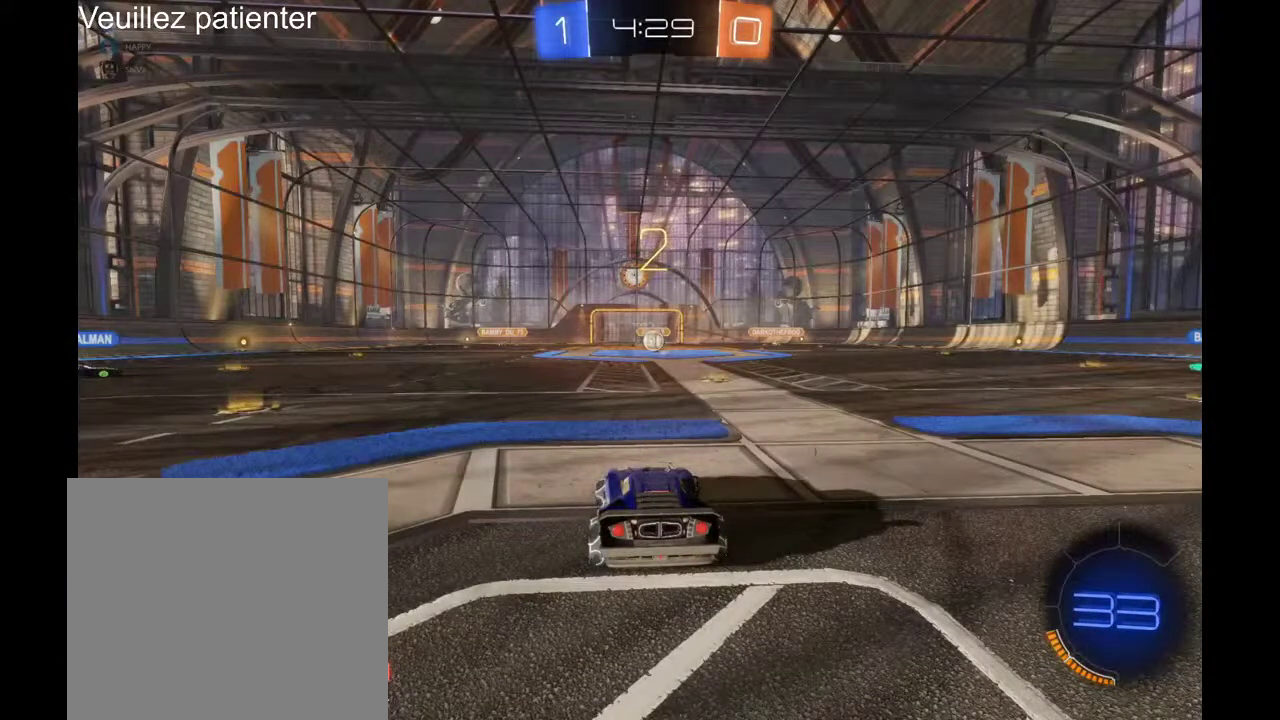
{"buttons": ["R2"], "left_stick": "right", "right_stick": "center", "events": []}
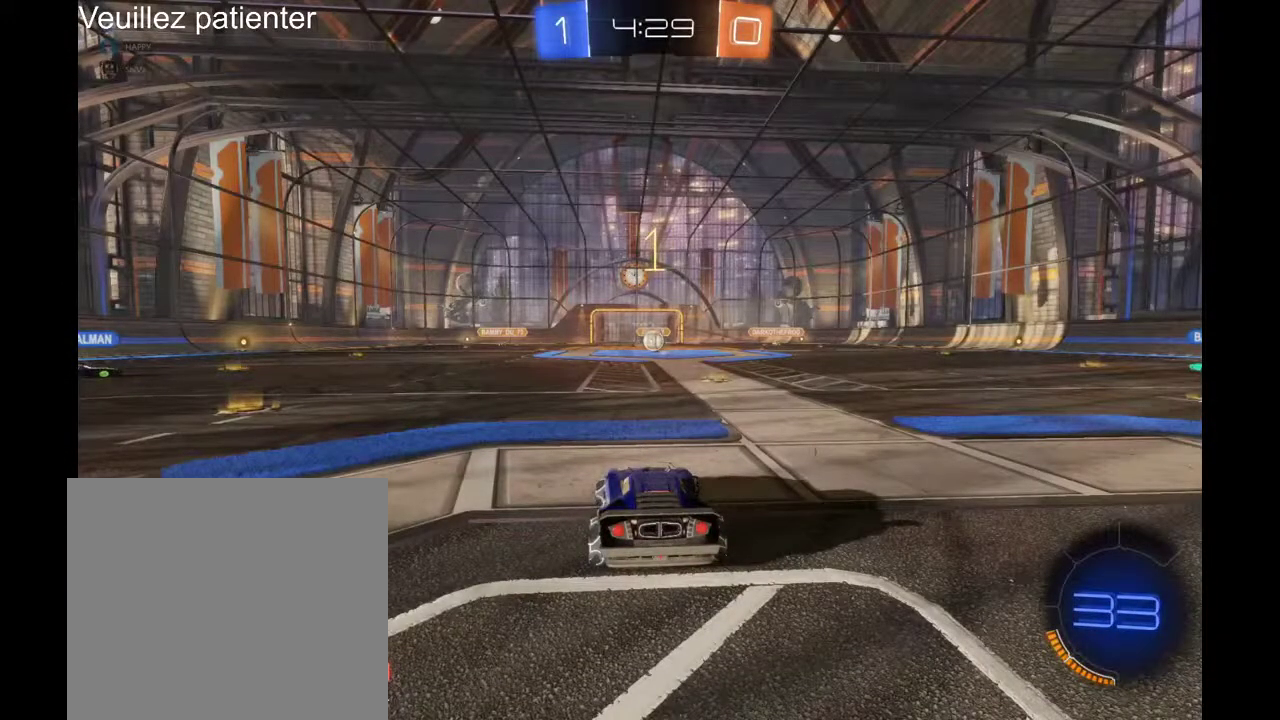
{"buttons": ["R2"], "left_stick": "right", "right_stick": "center", "events": []}
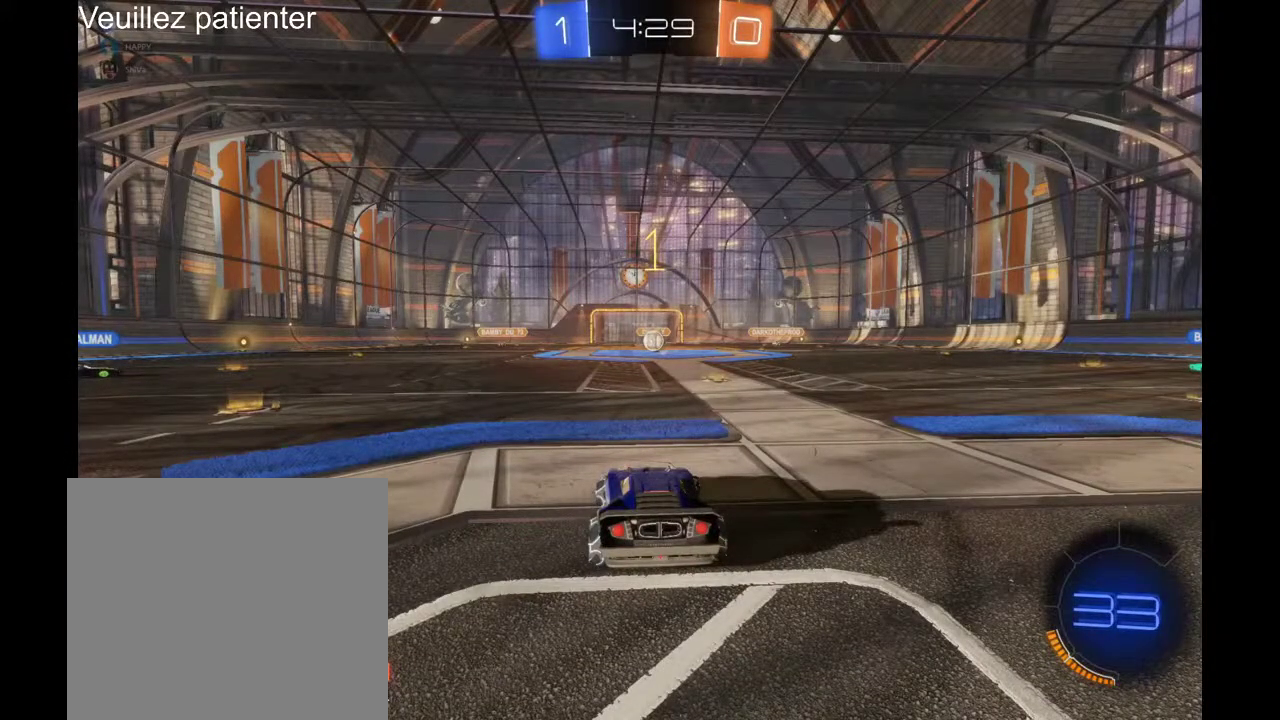
{"buttons": ["R2"], "left_stick": "right", "right_stick": "center", "events": []}
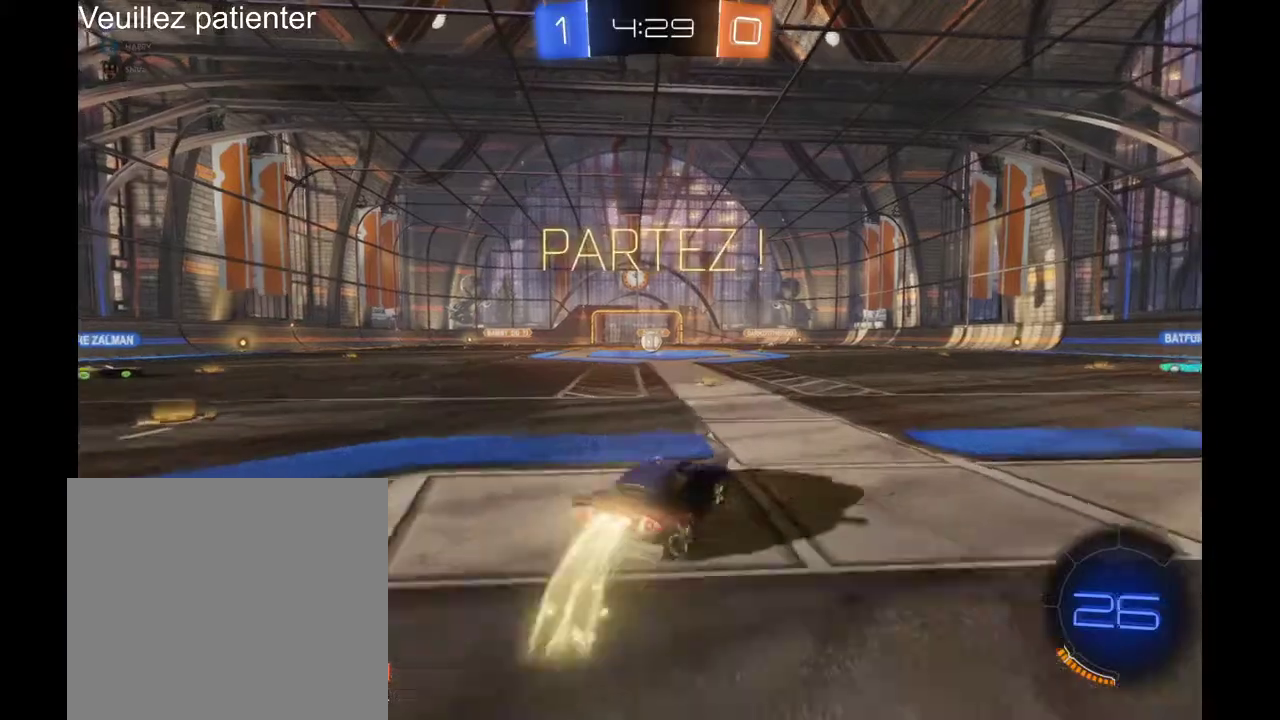
{"buttons": ["R2"], "left_stick": "left", "right_stick": "center", "events": [[33, "left_stick", "center"], [167, "left_stick", "left"]]}